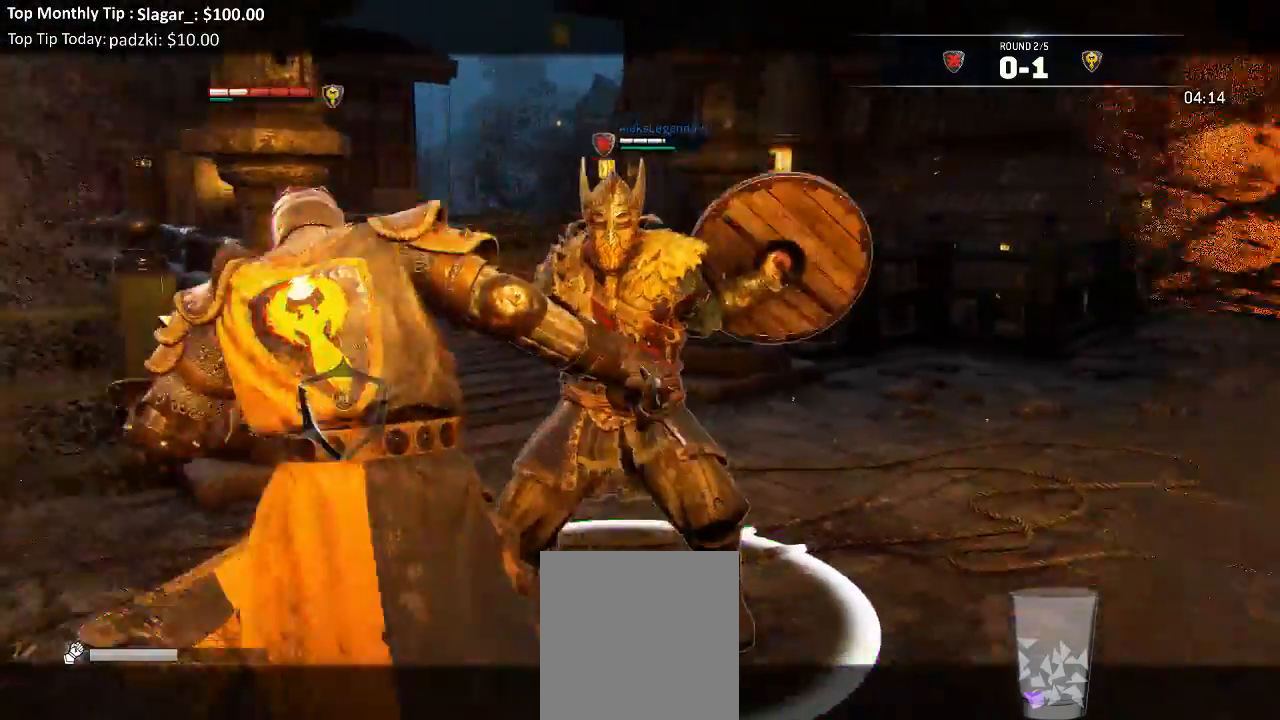
Gameplay with a controller (Xbox layout); each line is a JSON object with the inputs held at the frame after it. "events" lists button and stick changes between this image and that frame as [ms after this image, input, new state], when the widget could be followed in between.
{"buttons": ["L2"], "left_stick": "up-left", "right_stick": "right"}
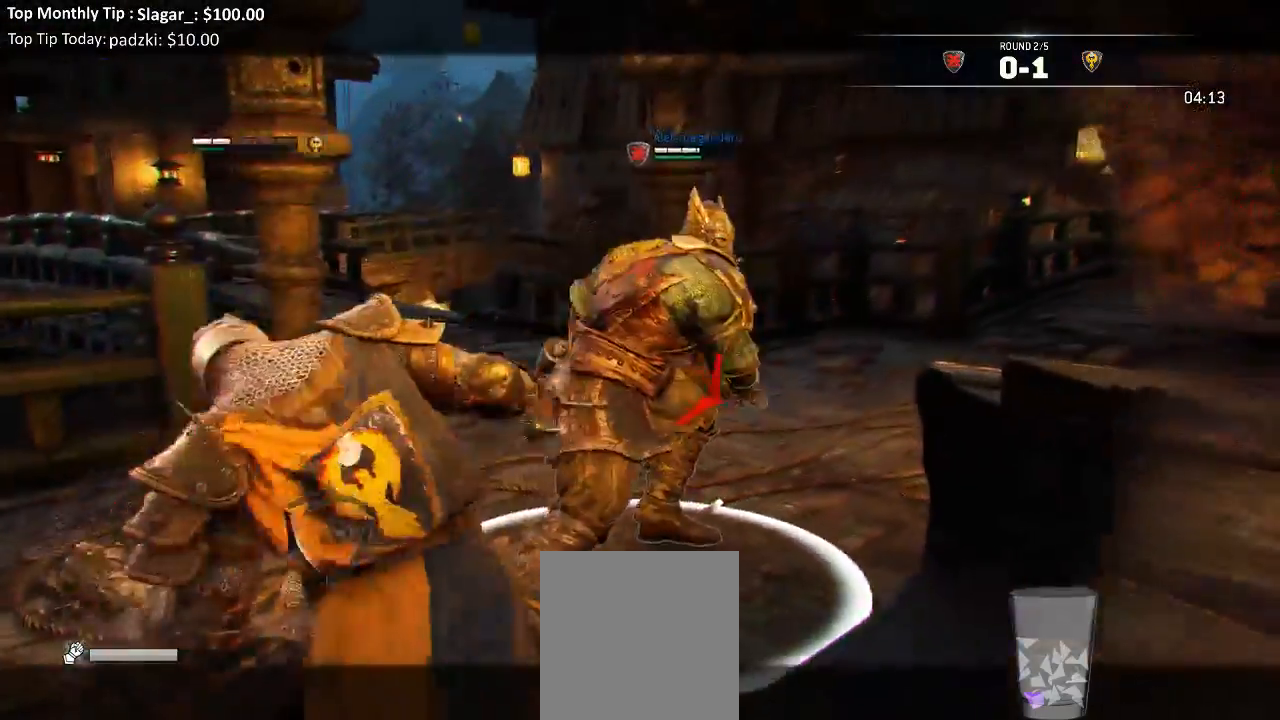
{"buttons": ["L2", "R3"], "left_stick": "left", "right_stick": "right", "events": [[83, "R3", "down"], [483, "left_stick", "left"]]}
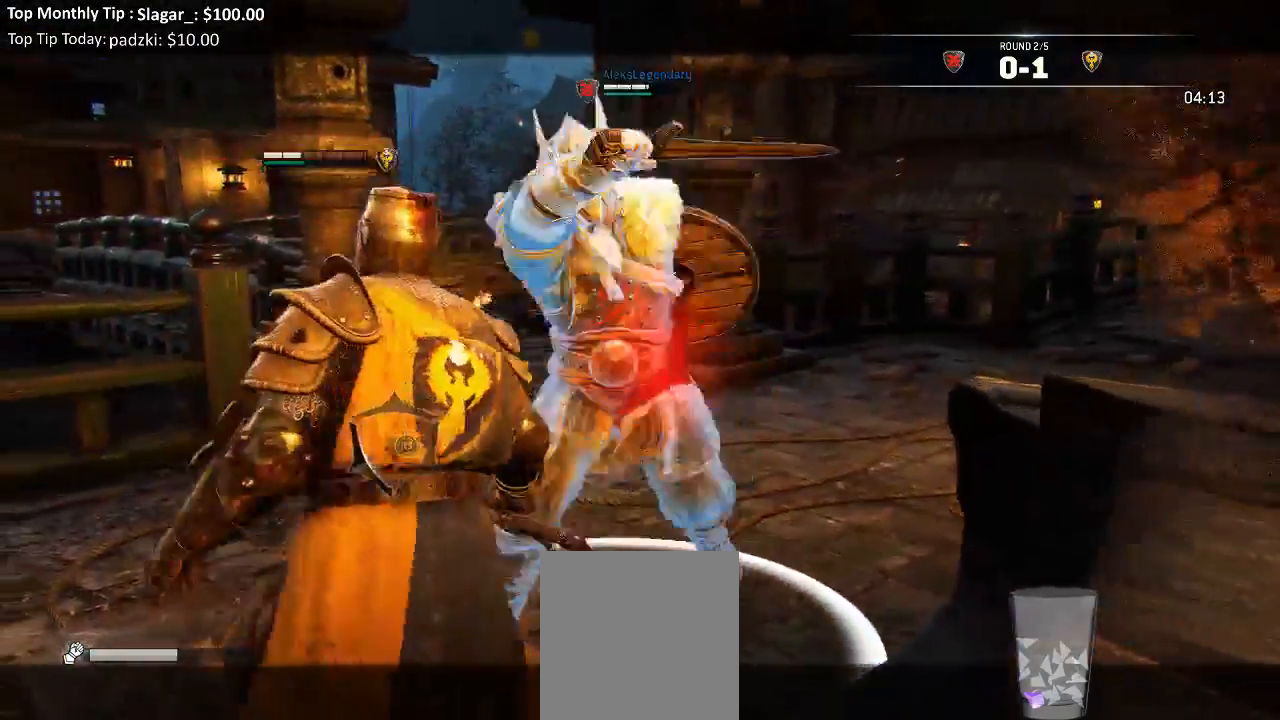
{"buttons": ["L2"], "left_stick": "left", "right_stick": "left", "events": [[217, "R3", "up"], [250, "right_stick", "center"], [333, "right_stick", "left"]]}
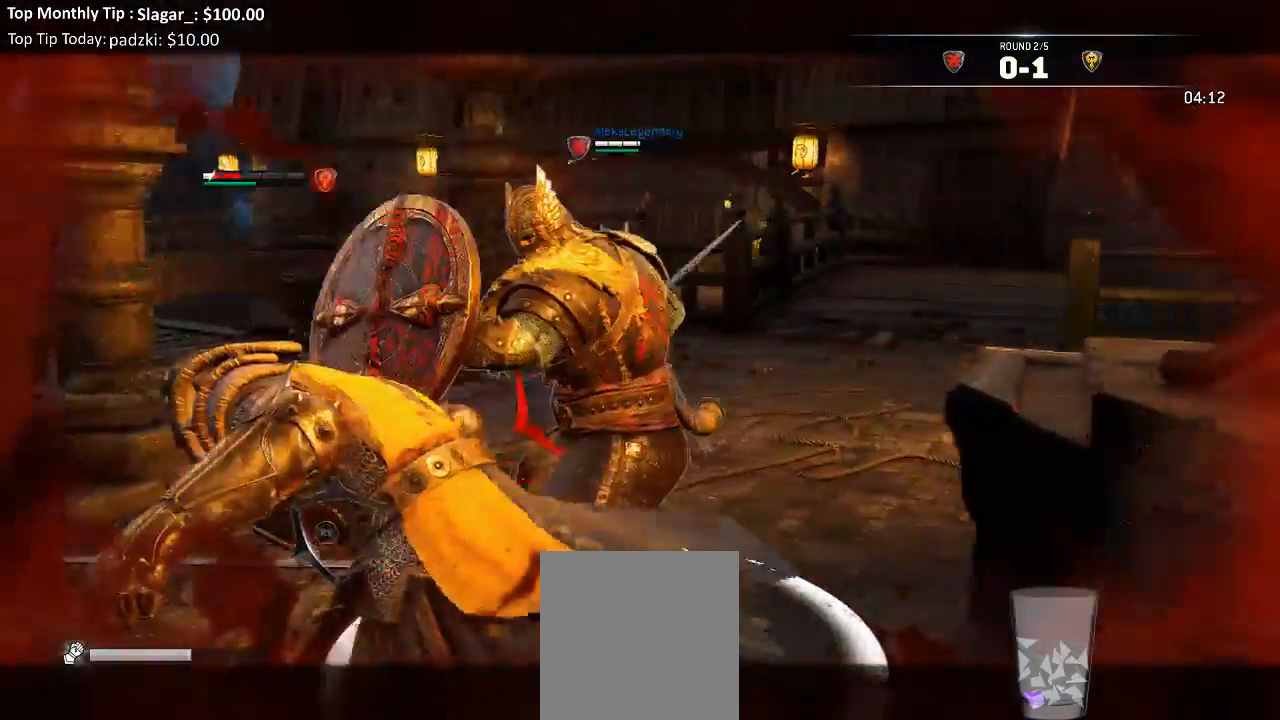
{"buttons": ["L2", "L3"], "left_stick": "down-left", "right_stick": "left", "events": [[200, "R3", "down"], [433, "left_stick", "down-left"], [450, "L3", "down"], [467, "R3", "up"]]}
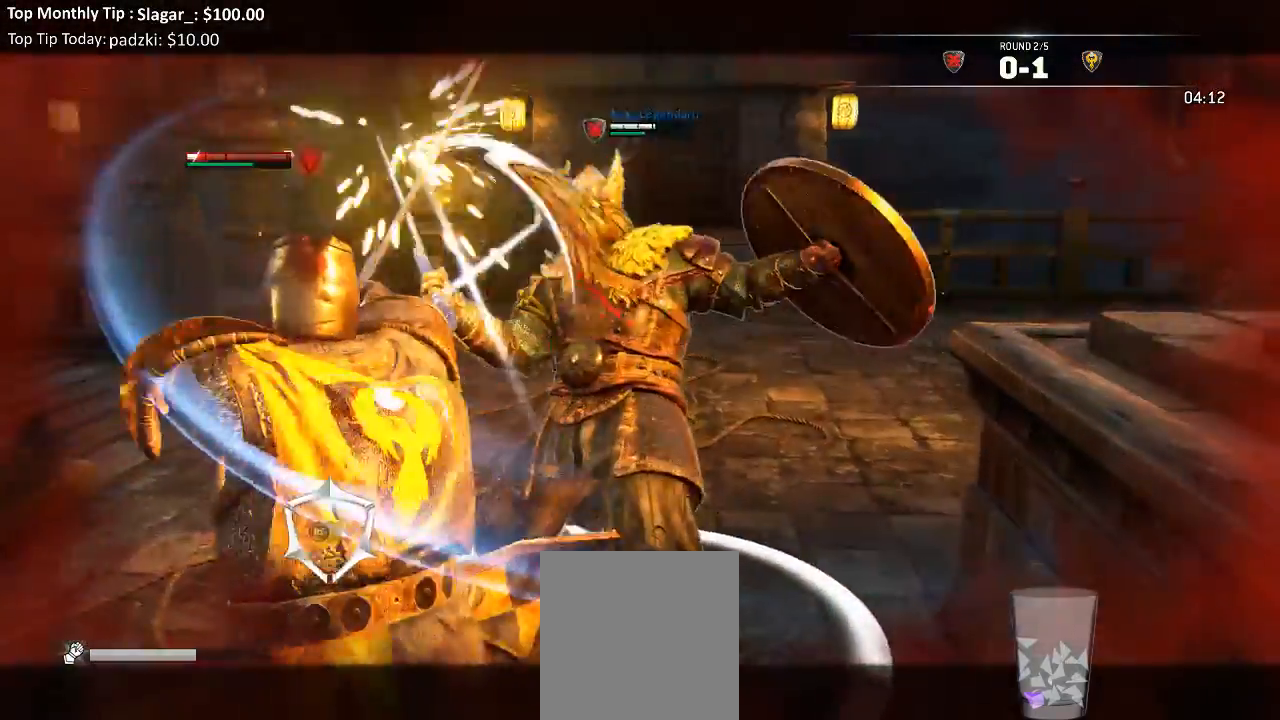
{"buttons": ["L2", "L3"], "left_stick": "down", "right_stick": "center"}
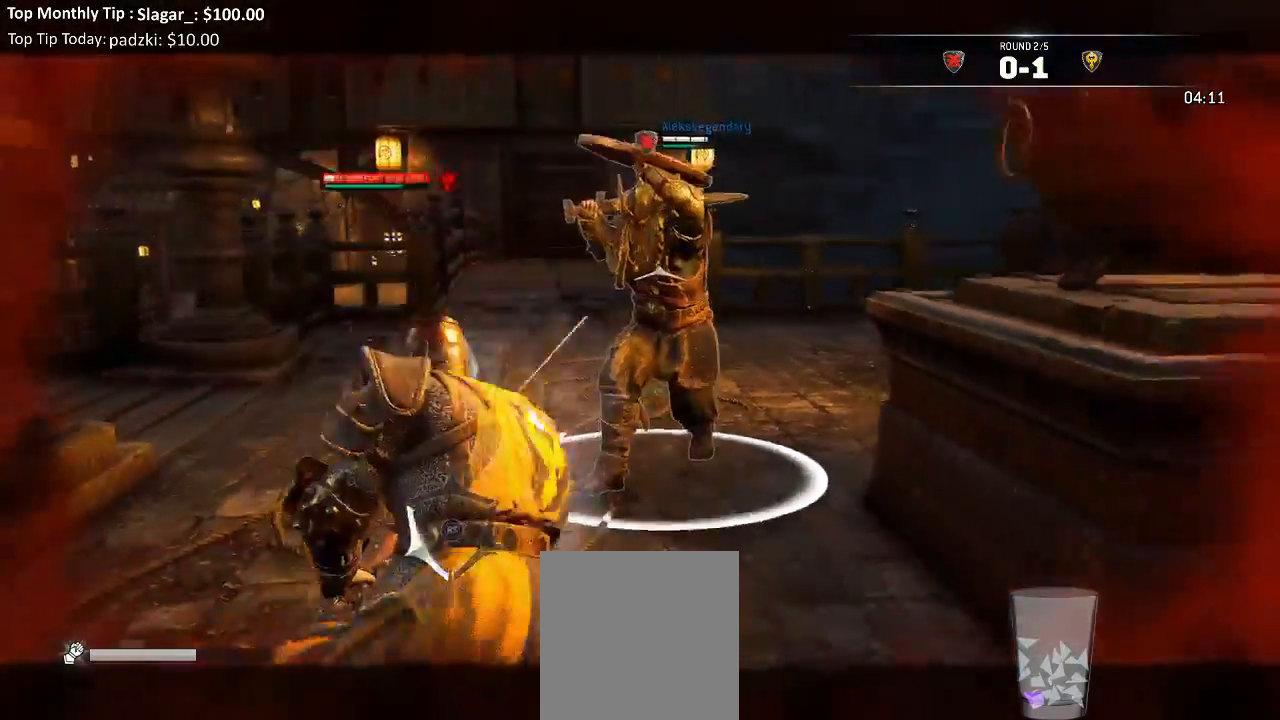
{"buttons": ["L2"], "left_stick": "left", "right_stick": "center", "events": [[233, "L3", "up"], [333, "left_stick", "down-left"], [450, "left_stick", "left"]]}
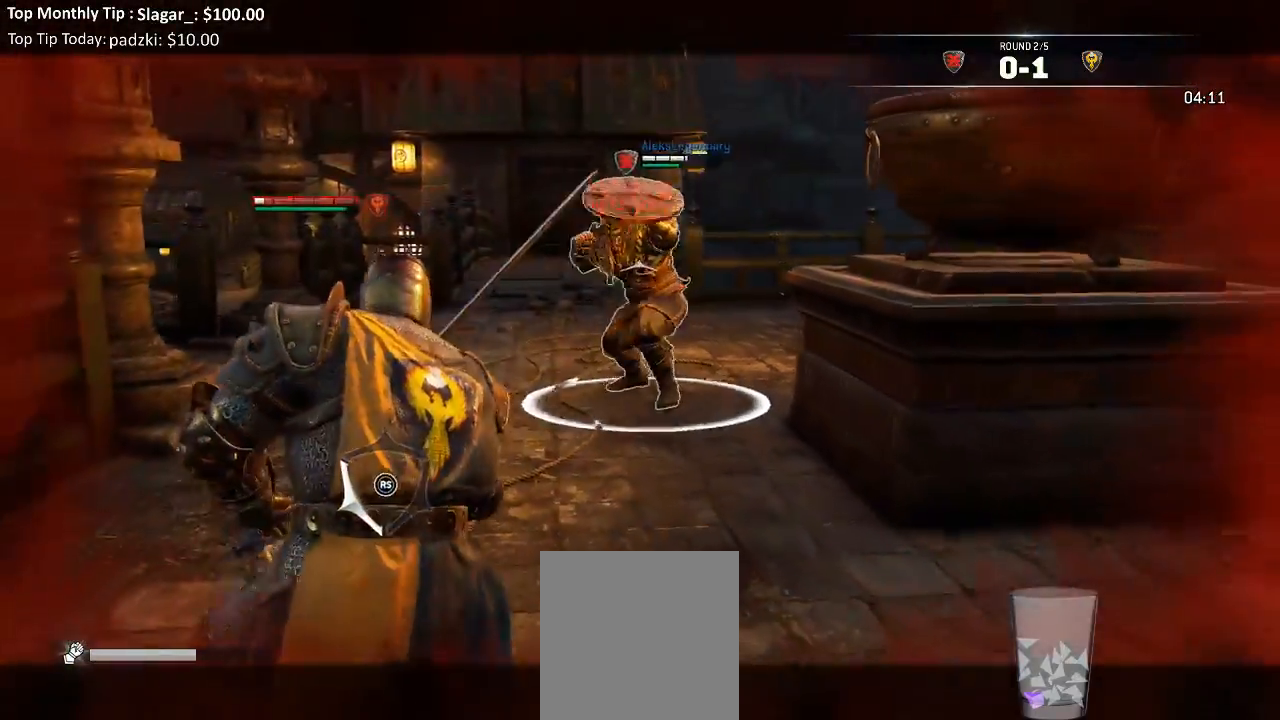
{"buttons": ["L2", "L3"], "left_stick": "down", "right_stick": "center", "events": [[67, "left_stick", "up-left"], [317, "left_stick", "left"], [433, "L3", "down"], [467, "left_stick", "down"]]}
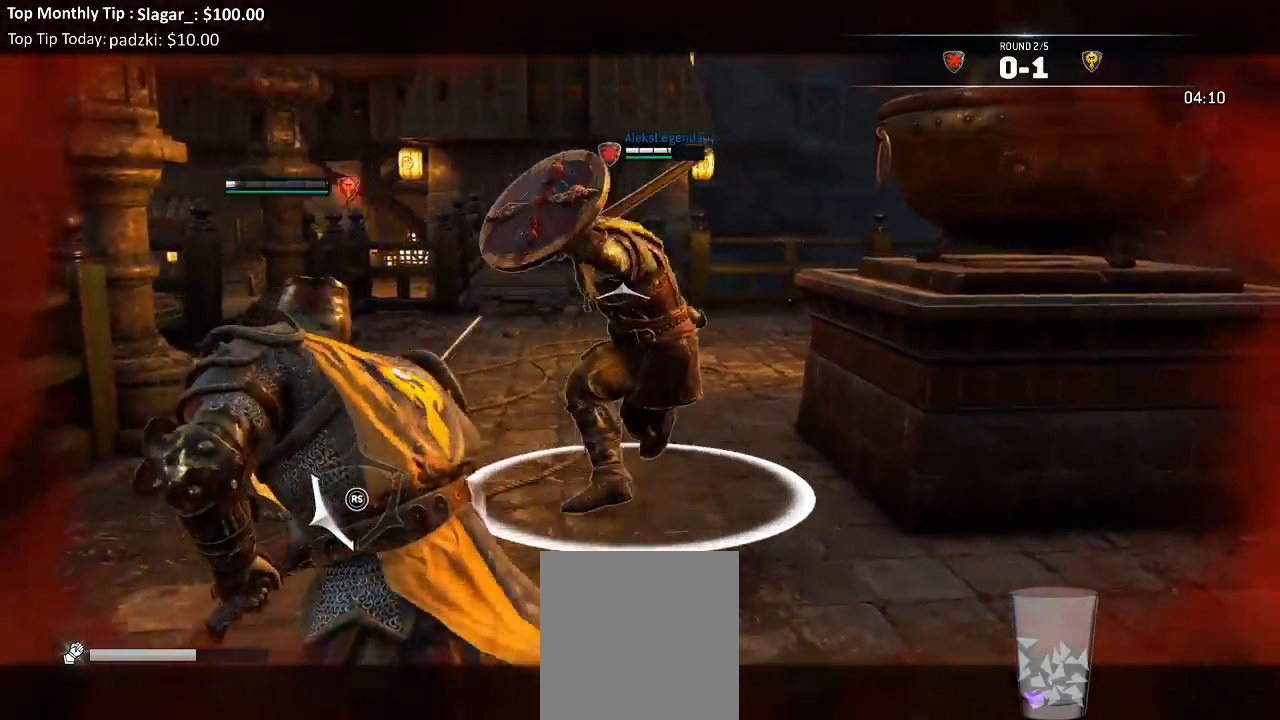
{"buttons": ["L2", "L3"], "left_stick": "down-right", "right_stick": "center", "events": [[17, "left_stick", "down-right"]]}
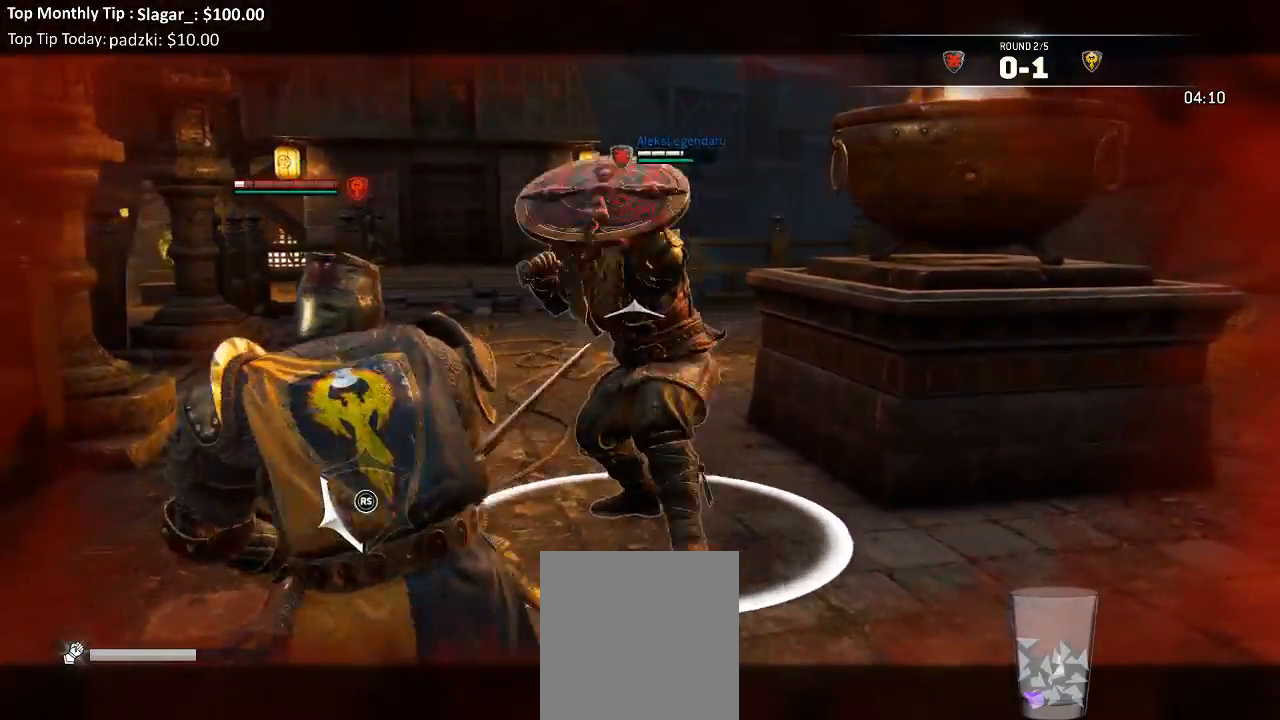
{"buttons": ["X", "L2", "L3"], "left_stick": "down-right", "right_stick": "center"}
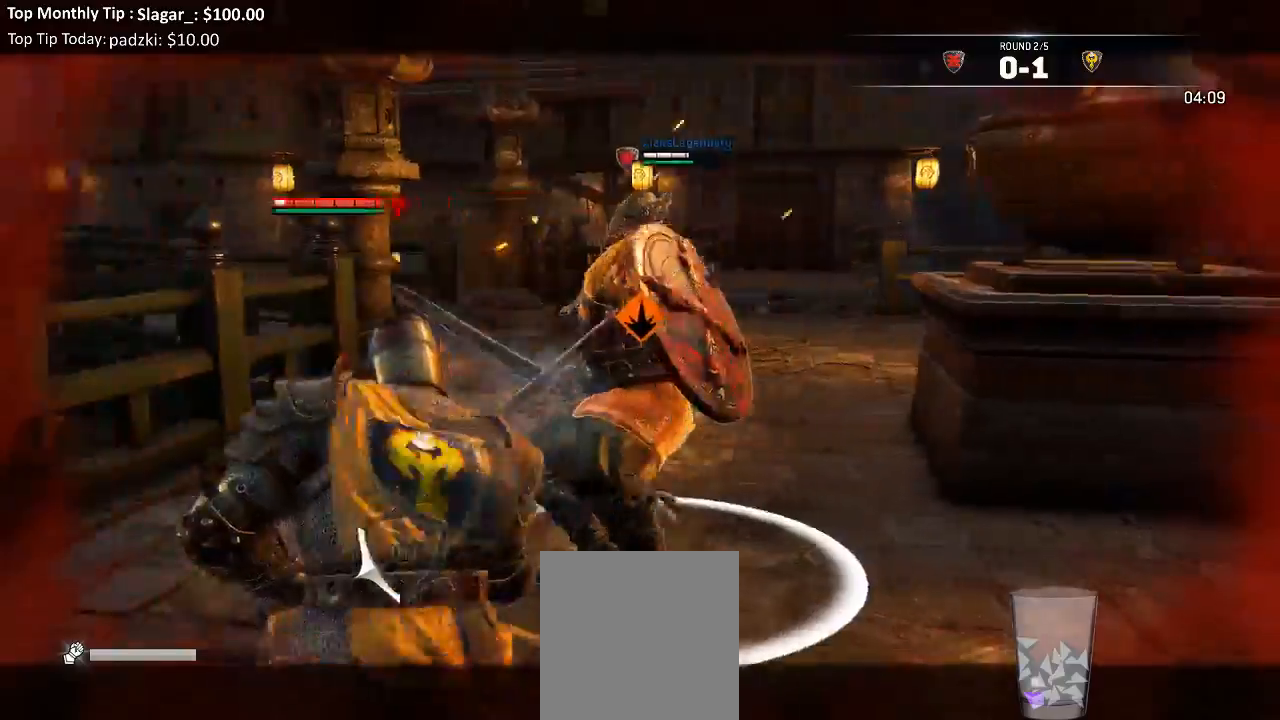
{"buttons": ["L2"], "left_stick": "up", "right_stick": "right", "events": [[117, "X", "up"], [250, "L3", "up"], [300, "right_stick", "right"], [333, "left_stick", "up-right"], [450, "left_stick", "up"]]}
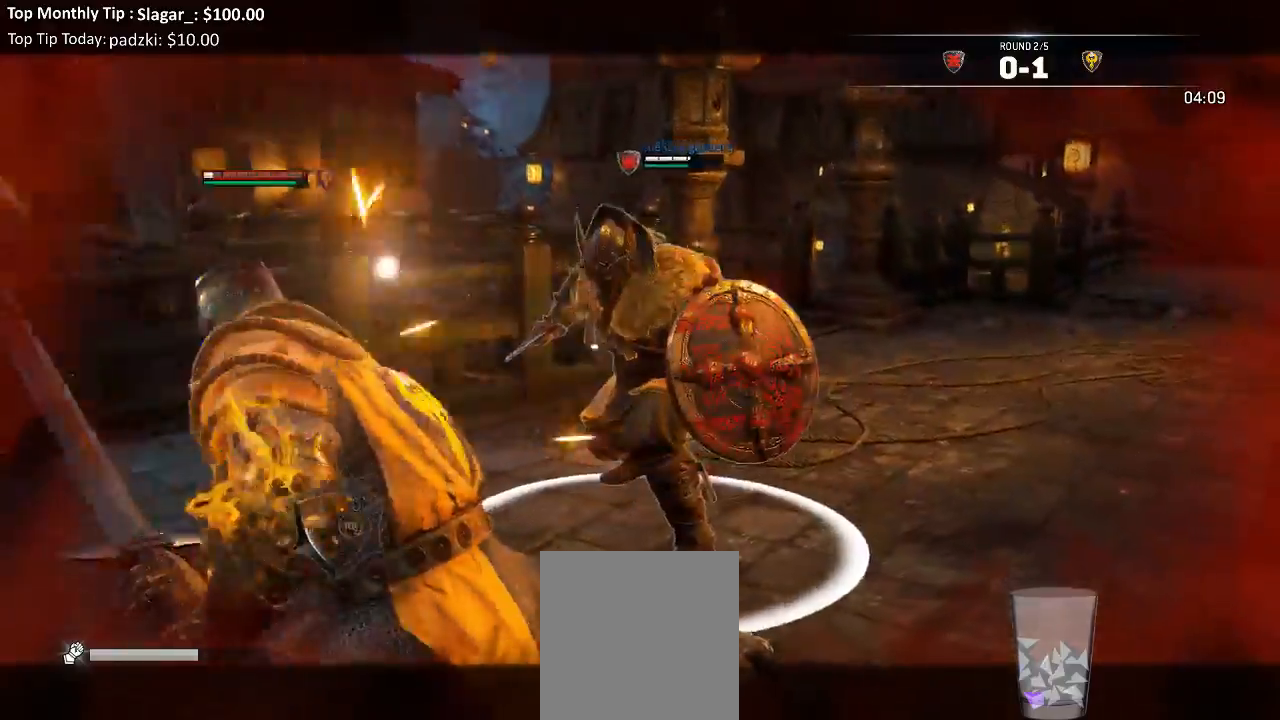
{"buttons": ["L2", "R1", "R3"], "left_stick": "up", "right_stick": "right"}